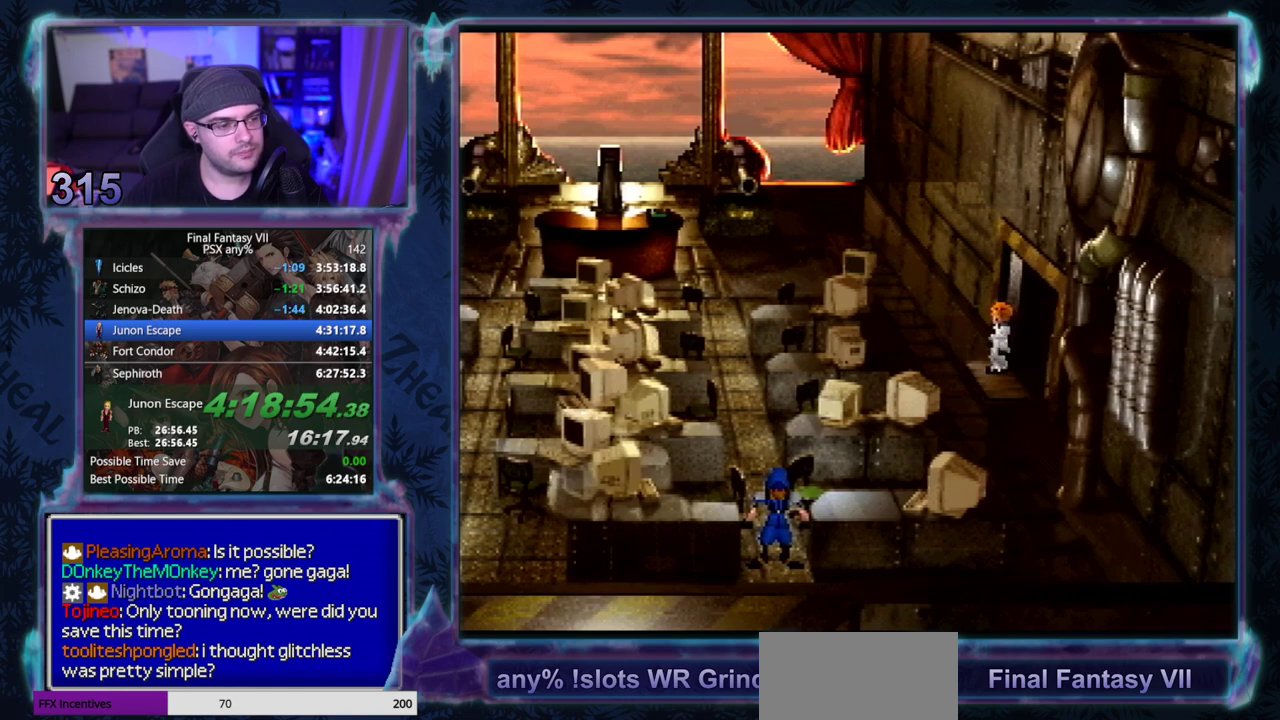
Gameplay with a controller (PlayStation layout); each line is a JSON object with the inputs held at the frame after it. "events" lists button and stick changes between this image and that frame as [ms after this image, input, new state], when the widget could be followed in between. Not read: L3 R3 right_stick.
{"buttons": [], "left_stick": "center", "events": []}
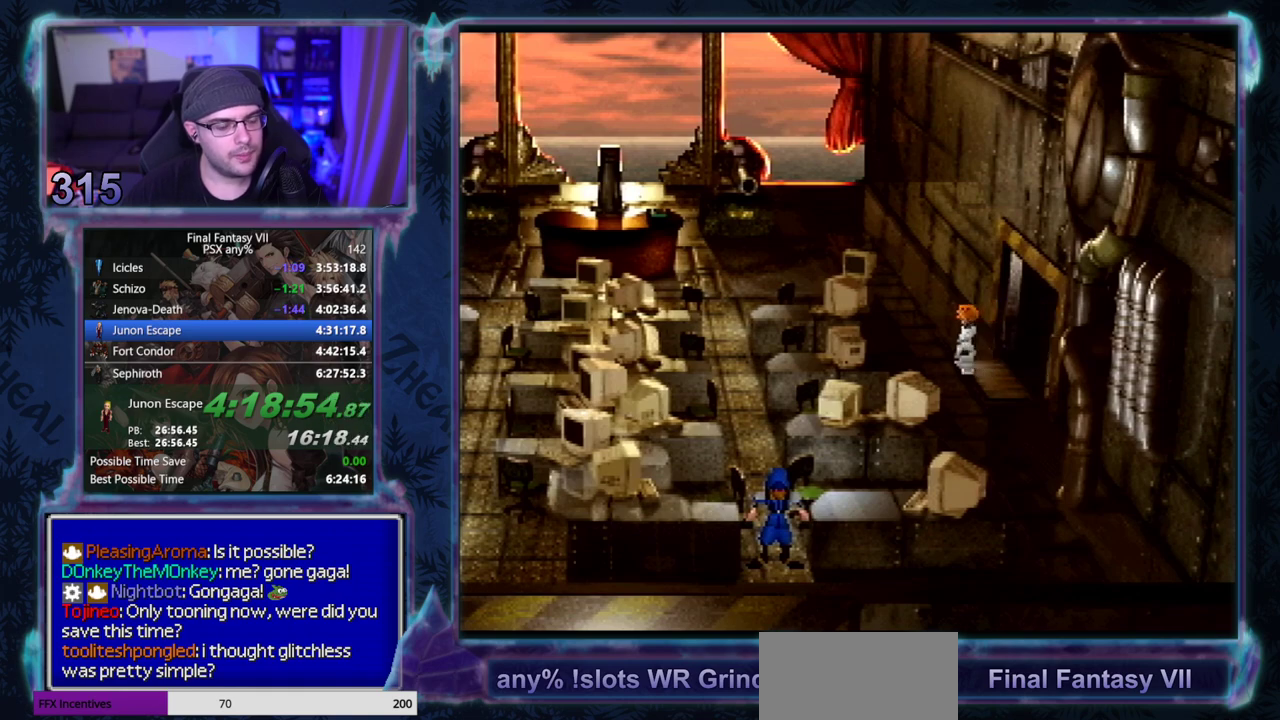
{"buttons": [], "left_stick": "center", "events": []}
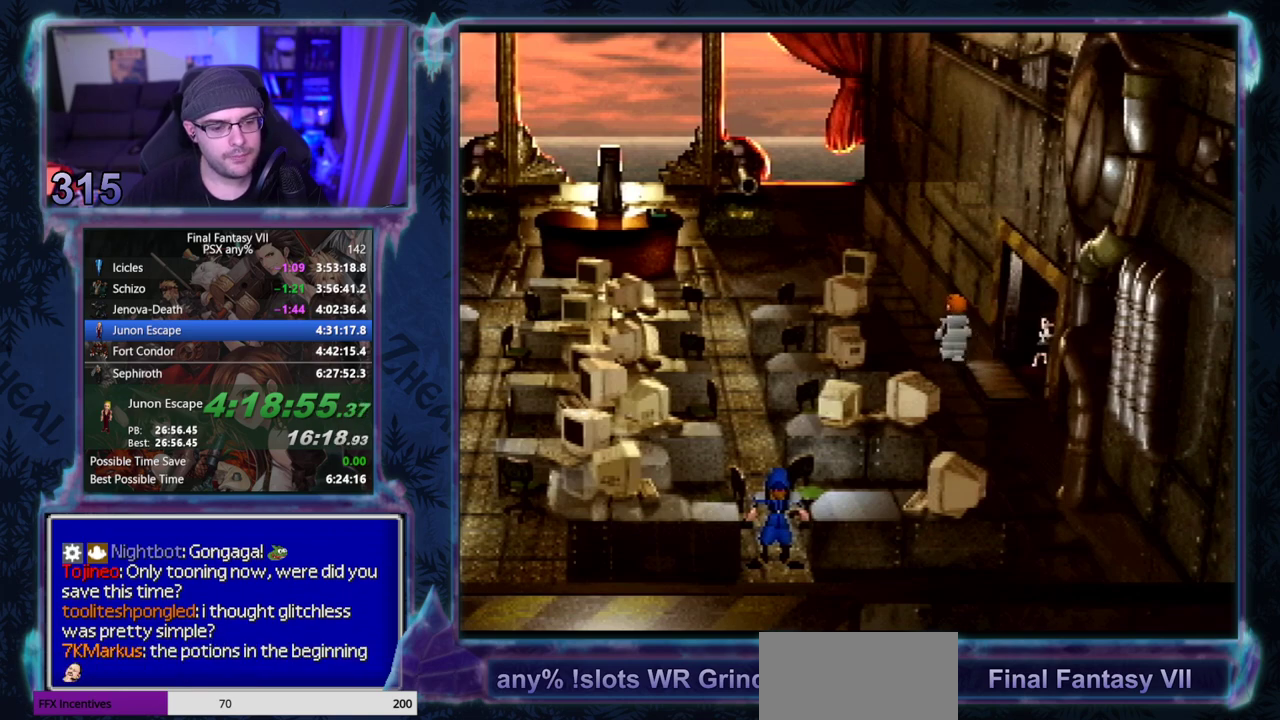
{"buttons": [], "left_stick": "center", "events": []}
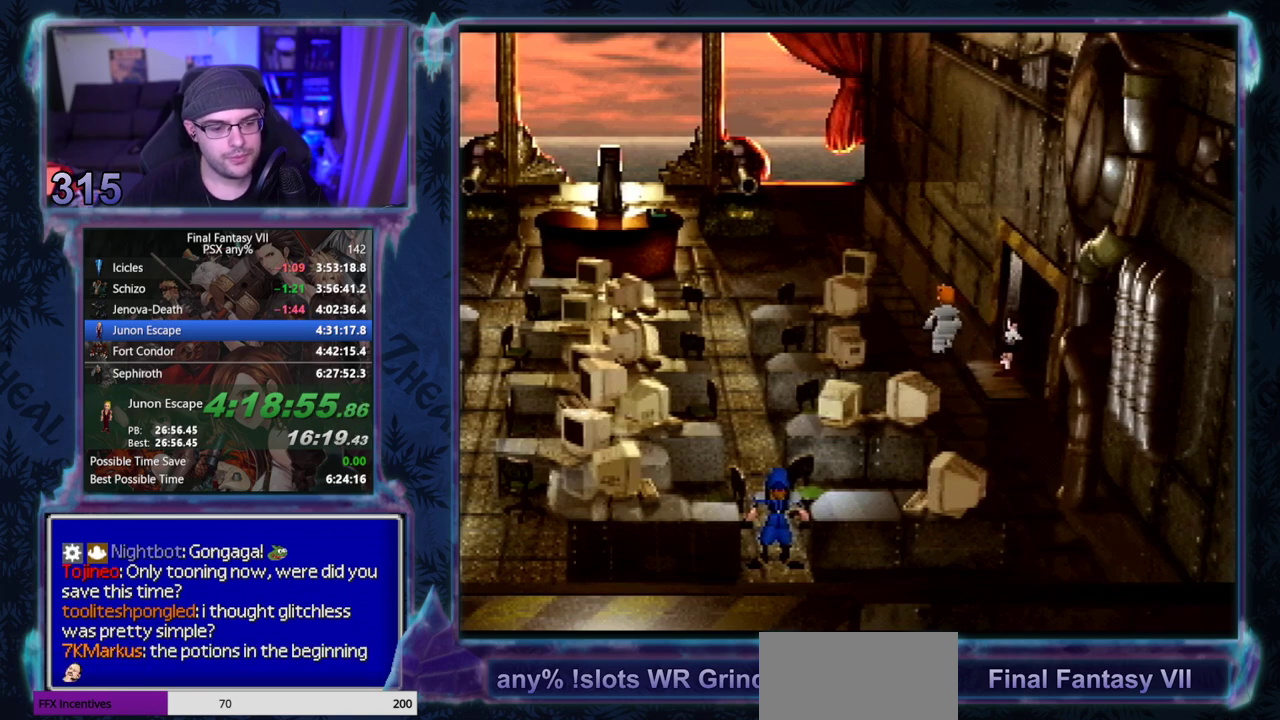
{"buttons": [], "left_stick": "center", "events": []}
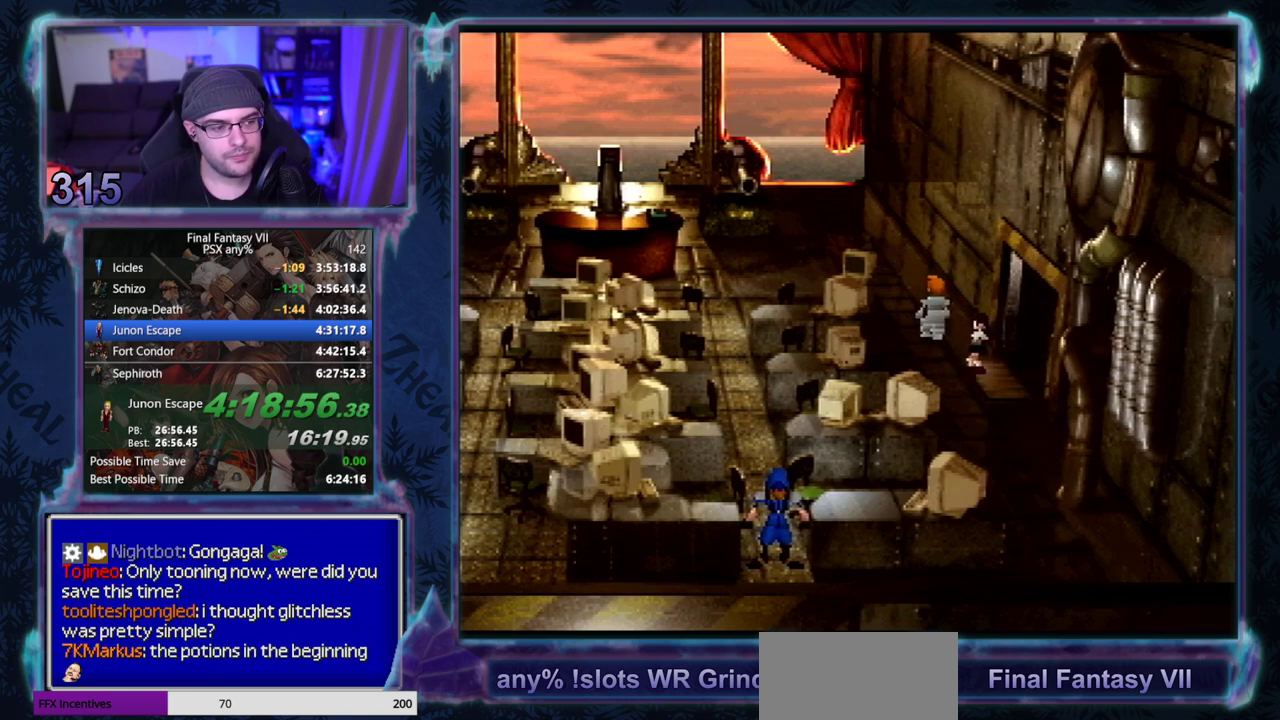
{"buttons": ["CROSS", "DPAD_DOWN"], "left_stick": "center", "events": [[33, "CROSS", "down"], [100, "DPAD_DOWN", "down"]]}
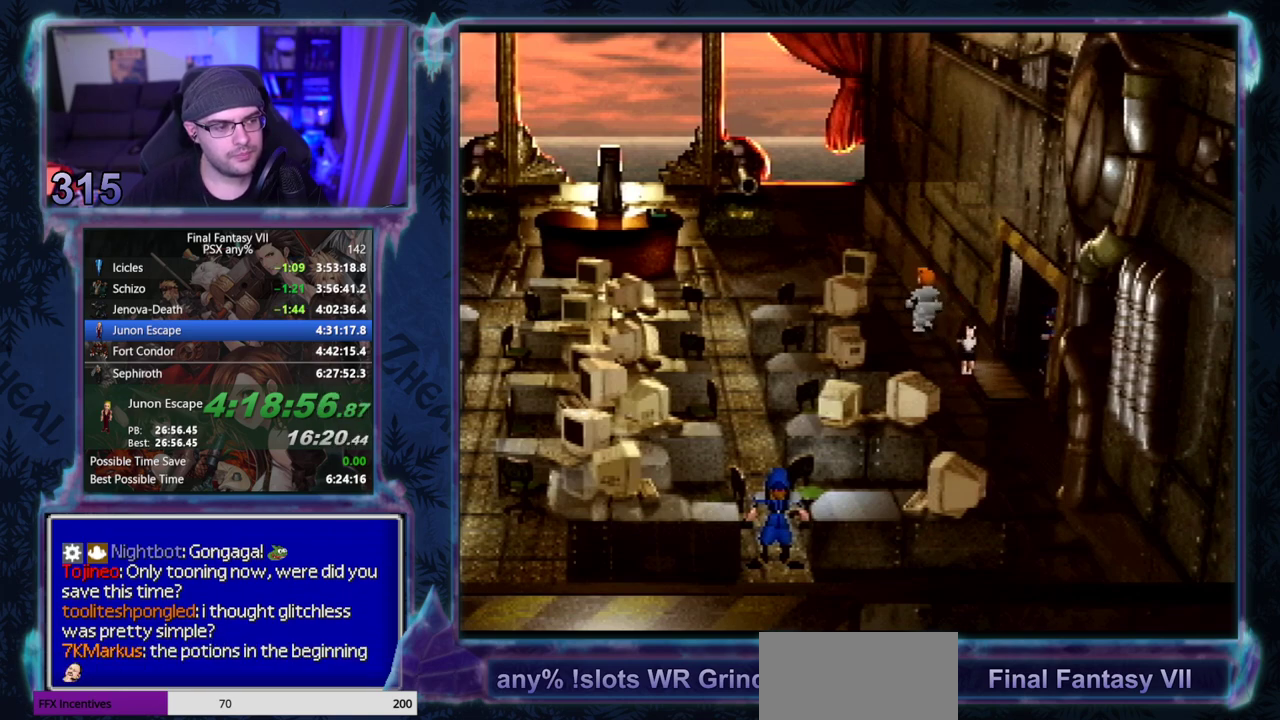
{"buttons": ["CROSS", "DPAD_DOWN"], "left_stick": "center", "events": []}
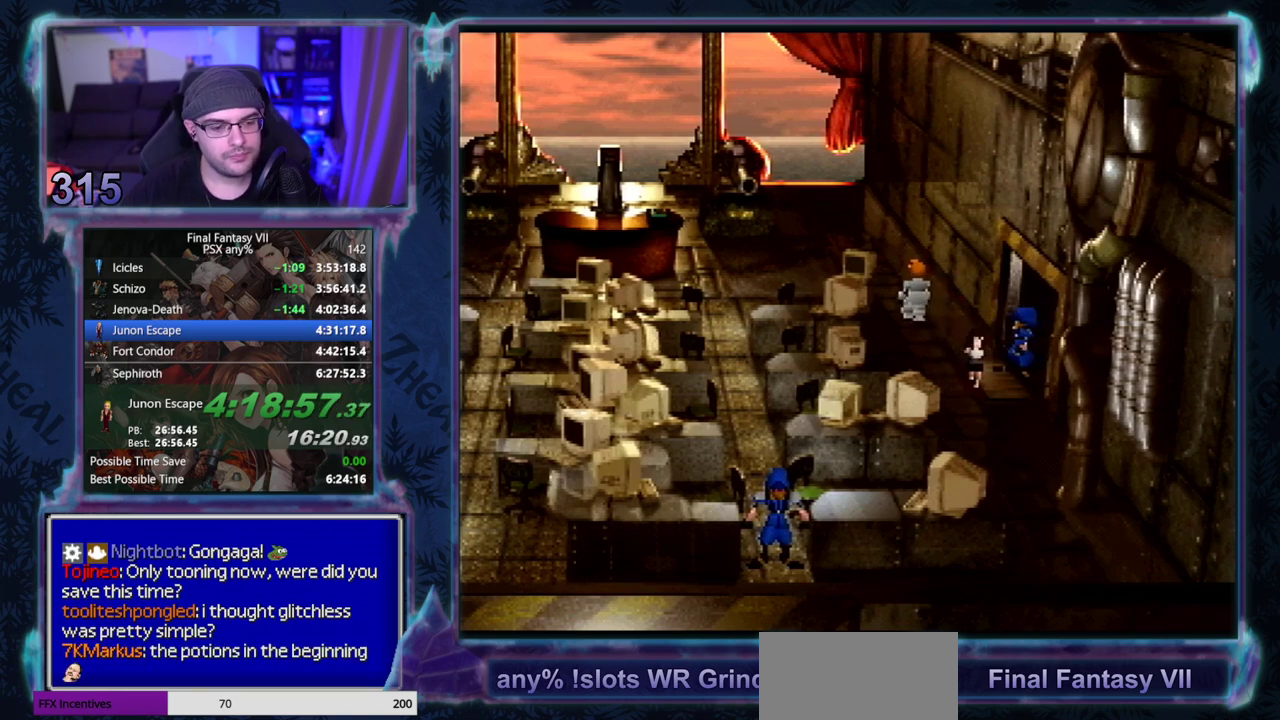
{"buttons": ["CROSS", "DPAD_DOWN"], "left_stick": "center", "events": []}
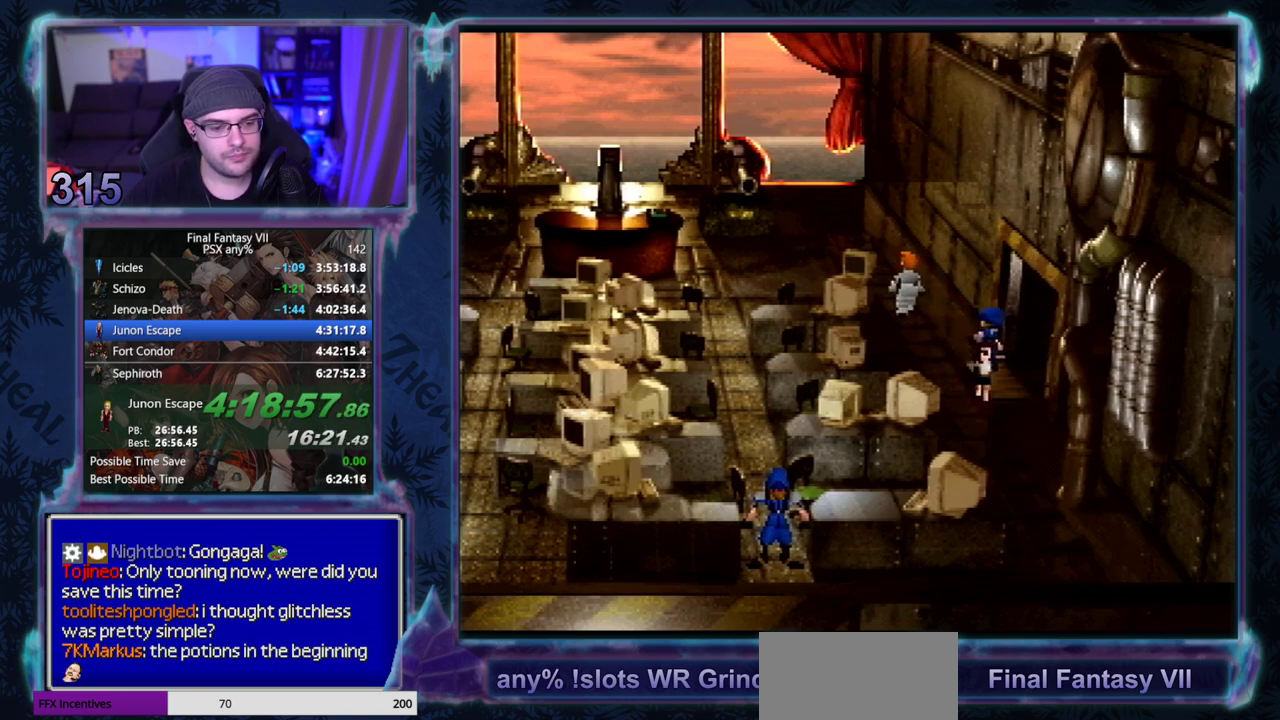
{"buttons": ["CROSS", "DPAD_DOWN"], "left_stick": "center", "events": []}
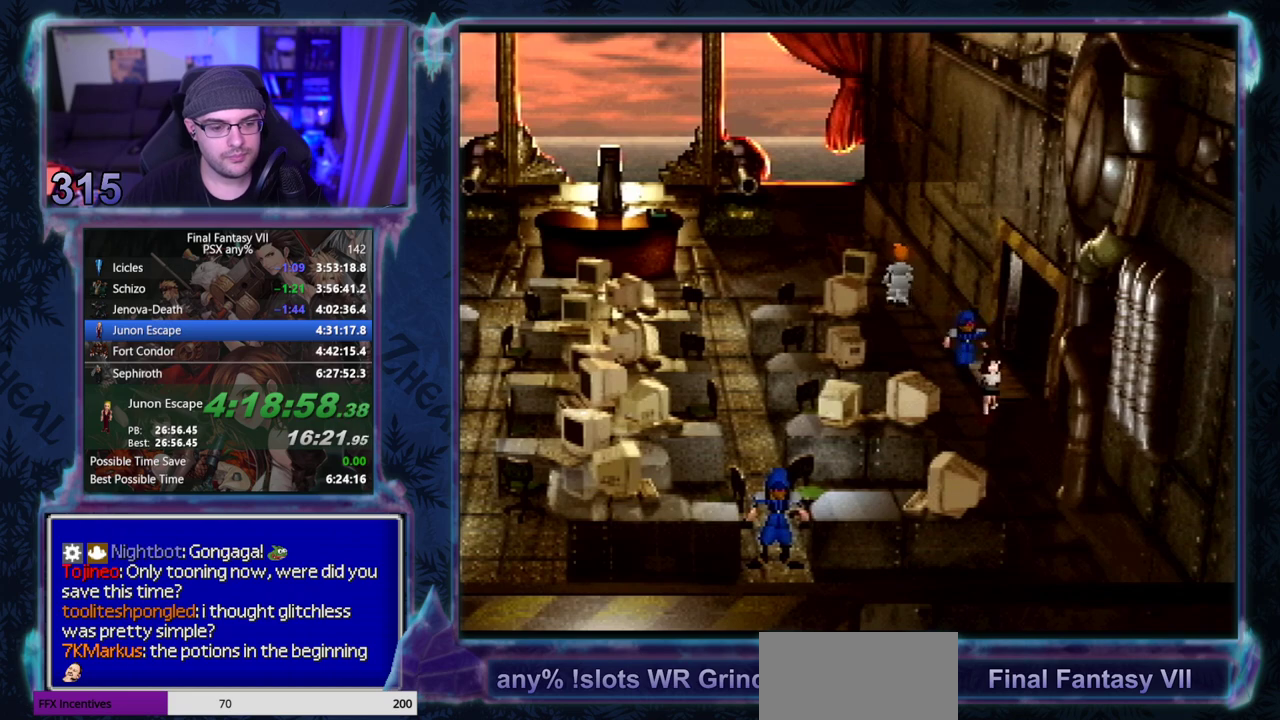
{"buttons": ["CROSS", "DPAD_DOWN"], "left_stick": "center", "events": []}
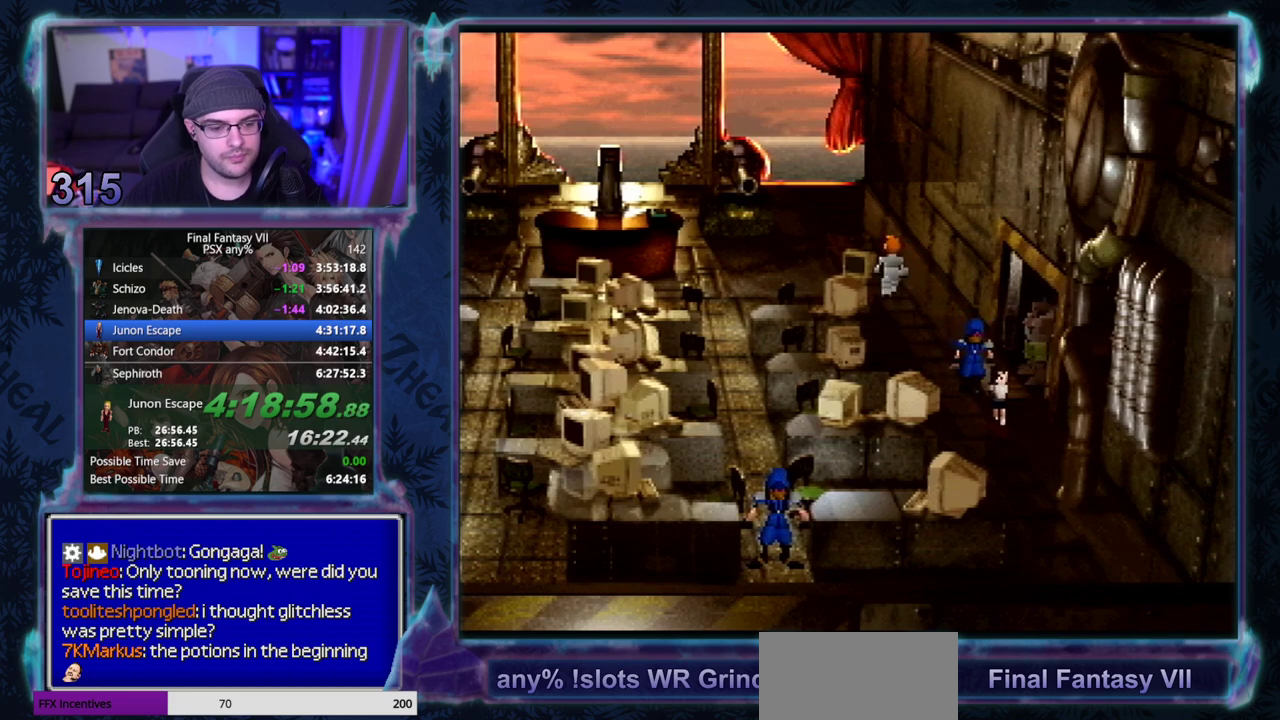
{"buttons": ["CROSS", "DPAD_DOWN"], "left_stick": "center", "events": []}
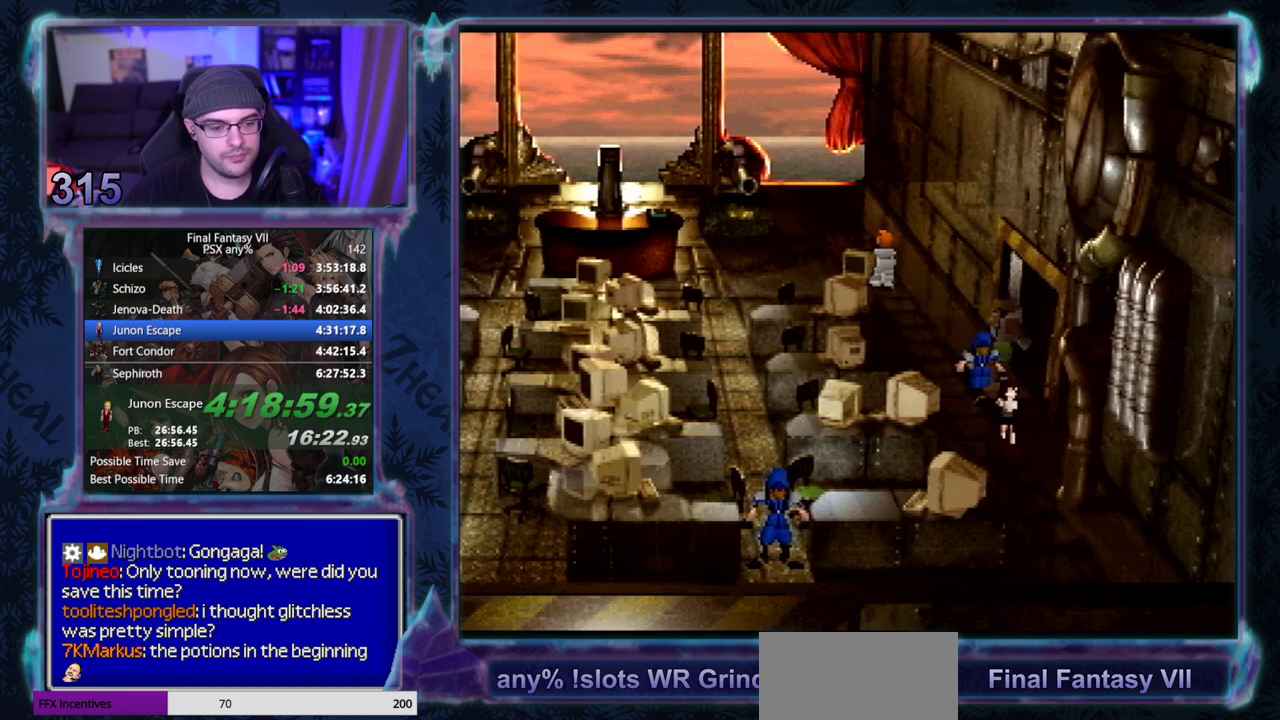
{"buttons": ["CROSS", "DPAD_DOWN"], "left_stick": "center", "events": []}
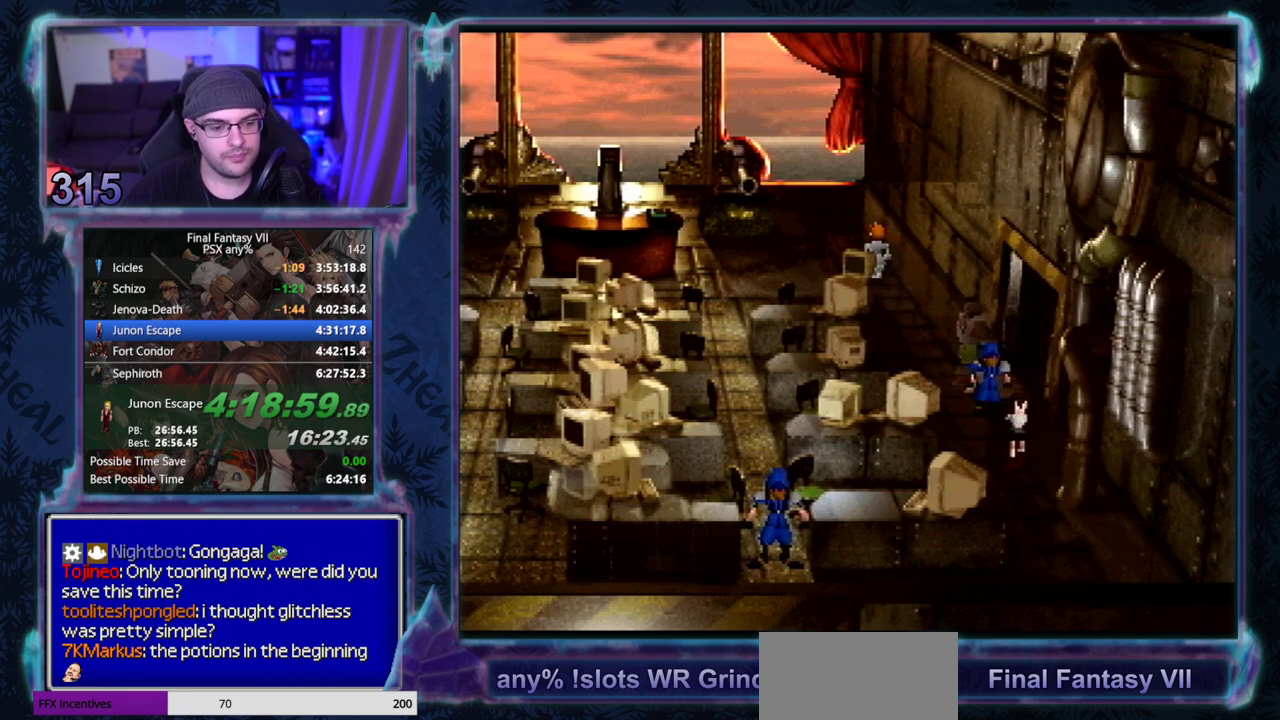
{"buttons": ["CROSS", "DPAD_DOWN"], "left_stick": "center", "events": []}
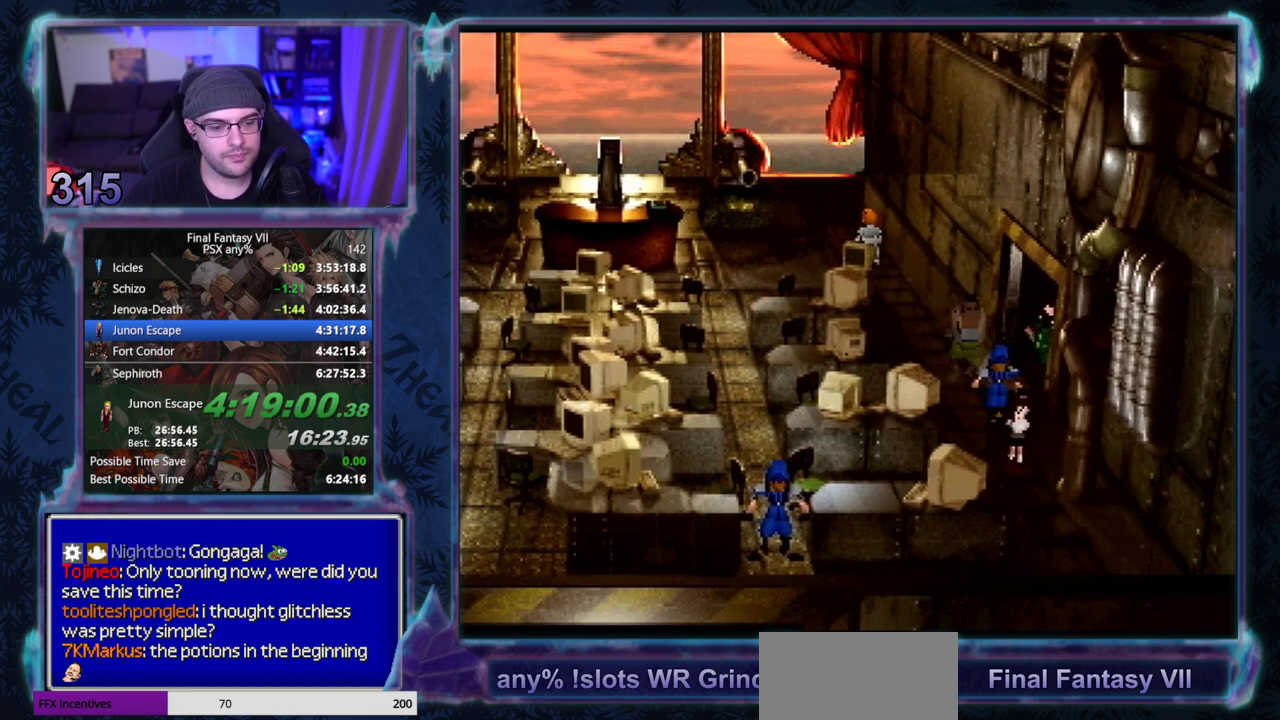
{"buttons": ["CROSS", "DPAD_DOWN"], "left_stick": "center", "events": []}
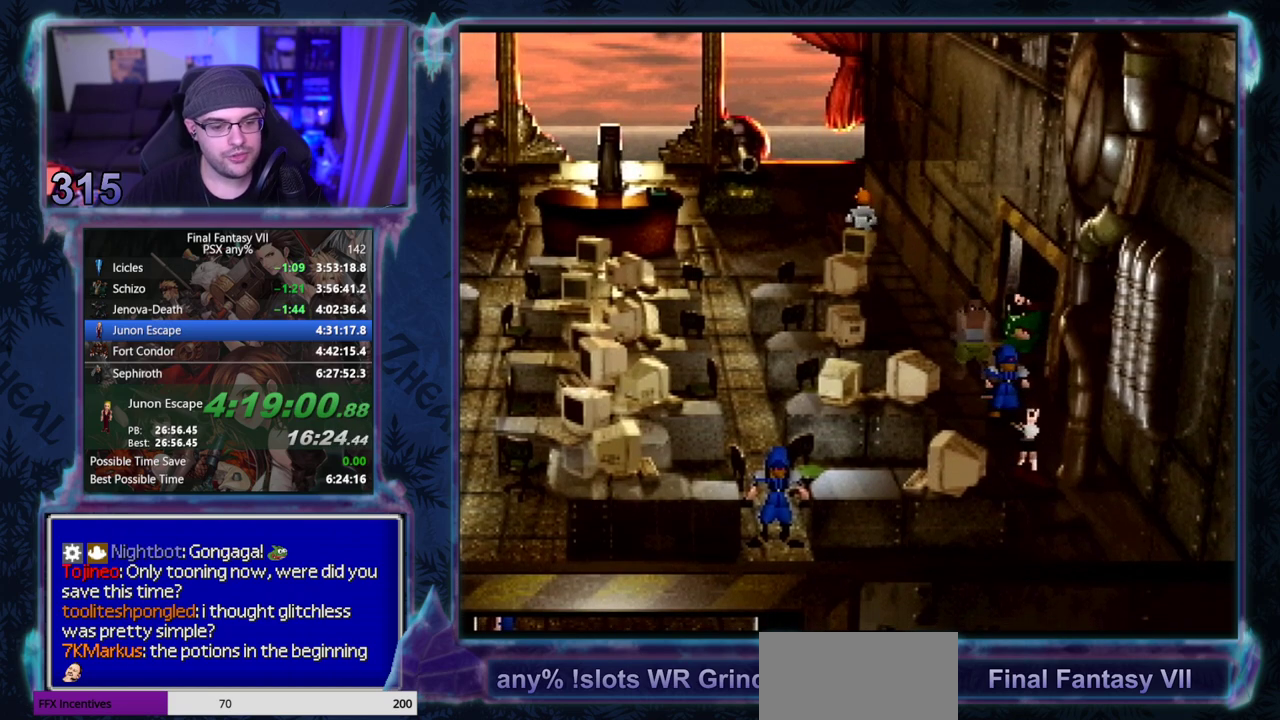
{"buttons": ["CROSS", "DPAD_DOWN"], "left_stick": "center", "events": []}
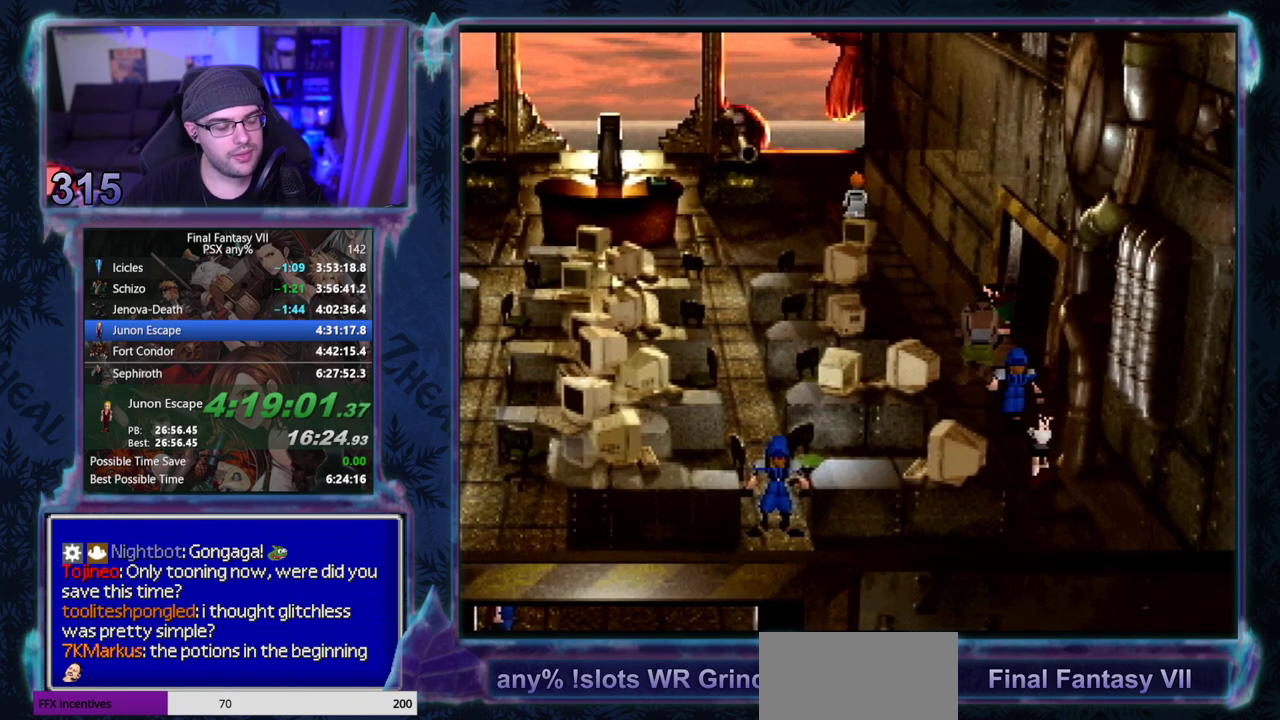
{"buttons": ["CROSS", "DPAD_DOWN"], "left_stick": "center", "events": []}
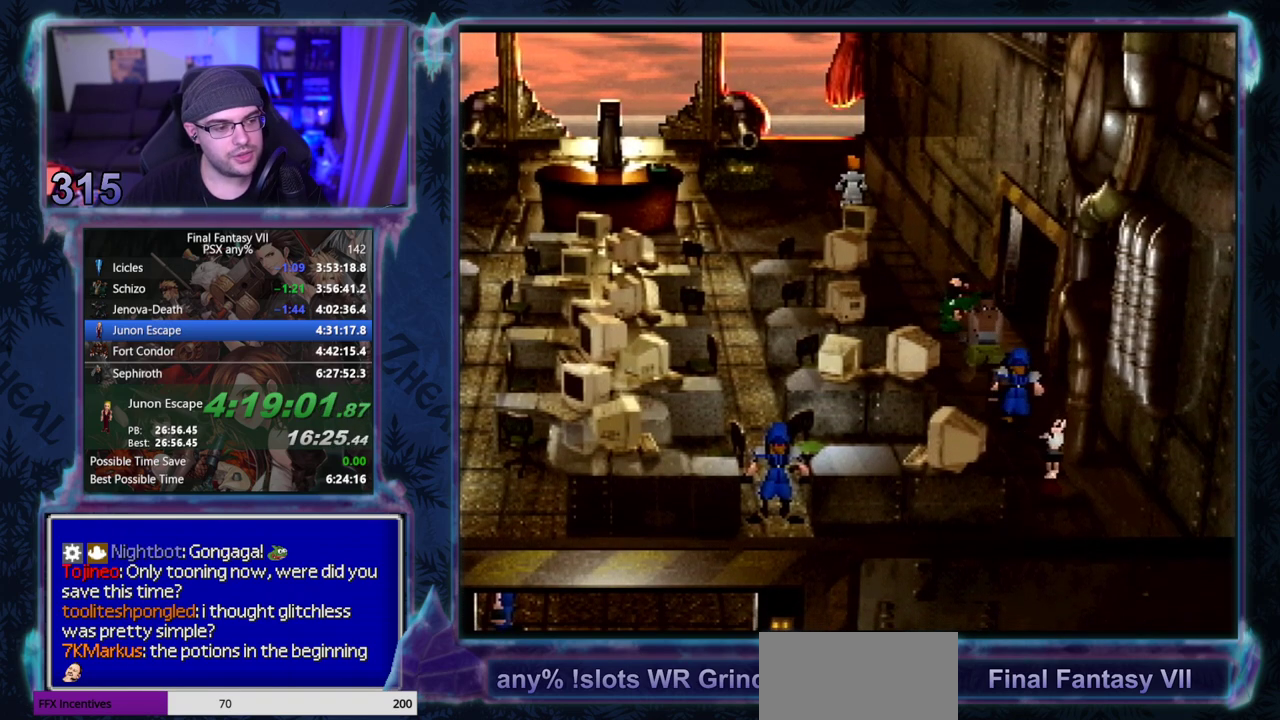
{"buttons": ["CROSS", "DPAD_DOWN"], "left_stick": "center", "events": []}